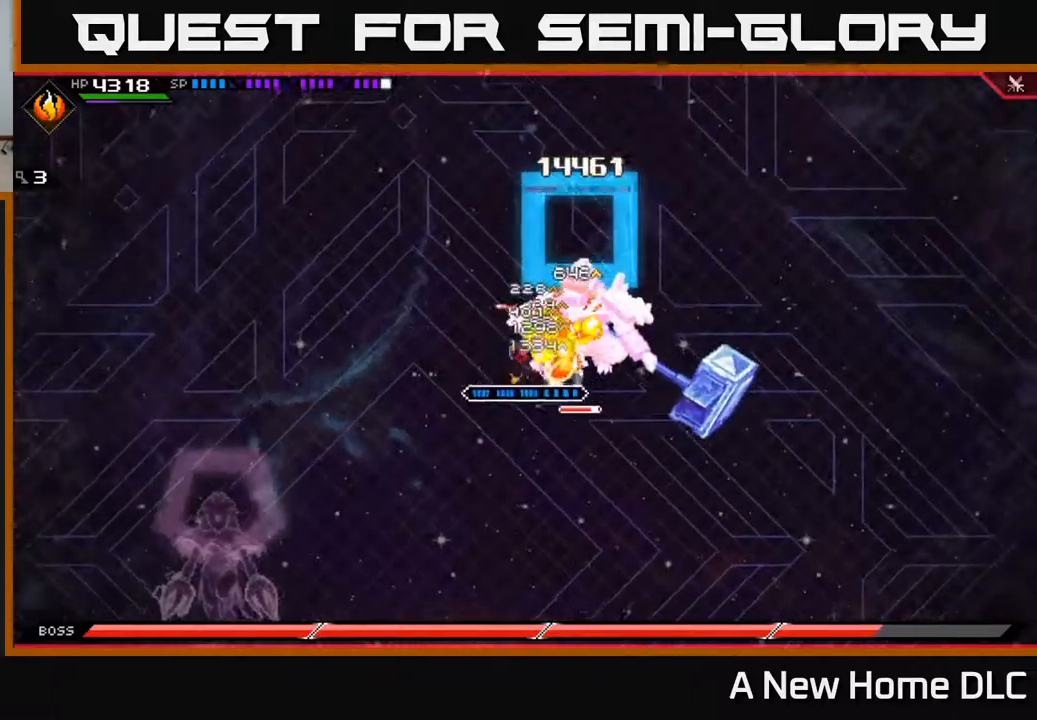
Gameplay with a controller (Xbox layout); each line is a JSON object with the inputs held at the frame after it. "events" lists button and stick changes between this image and that frame as [ms after this image, input, new state], when the widget could be followed in between.
{"buttons": [], "left_stick": "right", "right_stick": "center", "events": [[34, "X", "up"], [117, "X", "down"], [150, "left_stick", "right"], [200, "X", "up"], [300, "X", "down"], [334, "L1", "down"], [384, "X", "up"], [450, "L1", "up"]]}
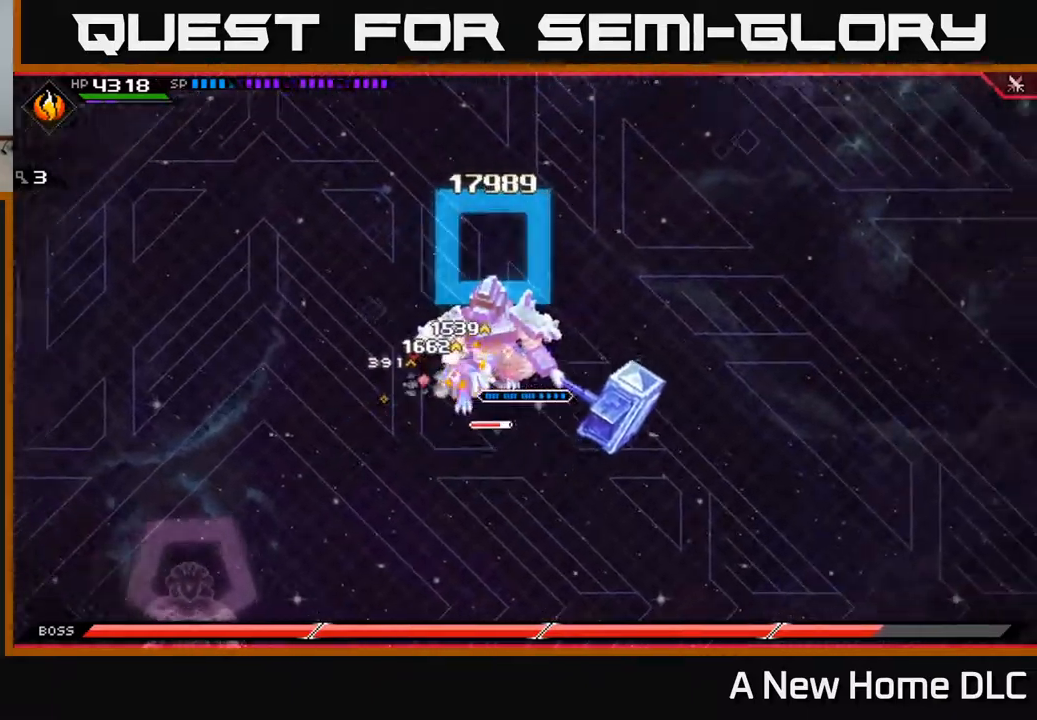
{"buttons": ["X", "R2"], "left_stick": "left", "right_stick": "center", "events": [[34, "R2", "down"], [34, "X", "down"], [267, "left_stick", "left"]]}
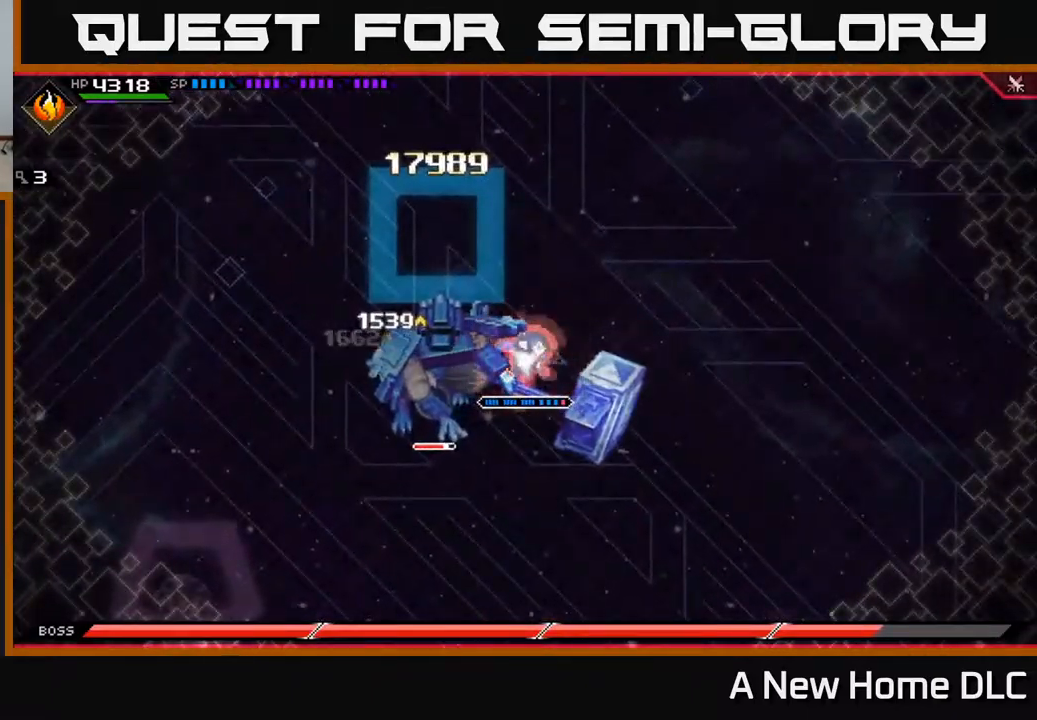
{"buttons": [], "left_stick": "left", "right_stick": "center", "events": [[350, "R2", "up"], [350, "X", "up"]]}
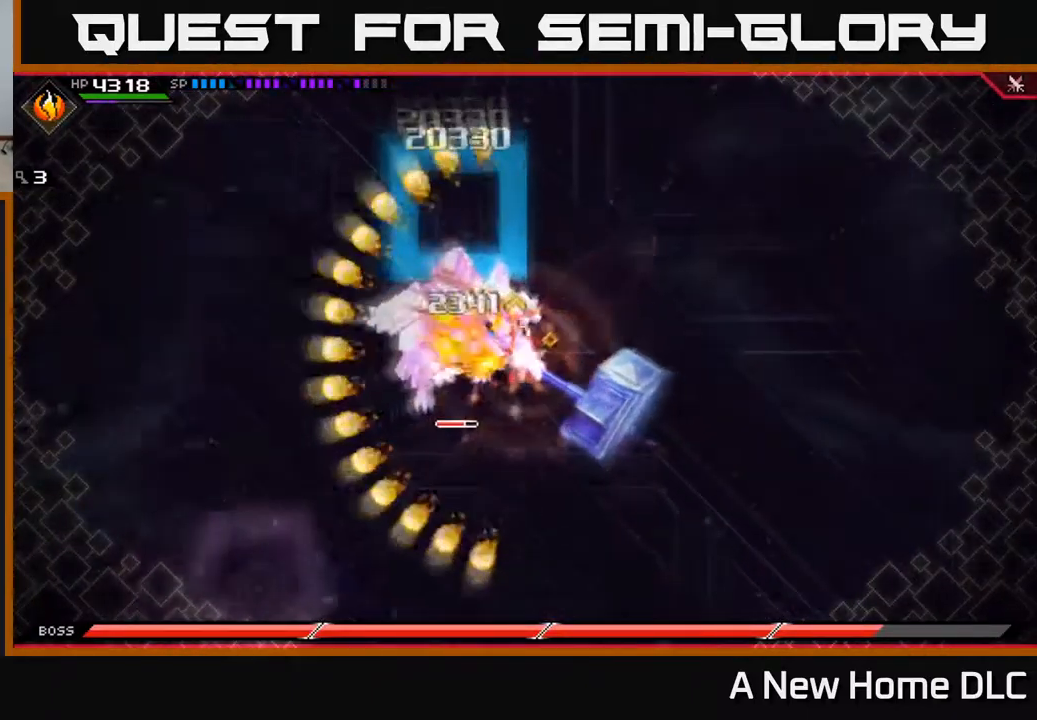
{"buttons": [], "left_stick": "center", "right_stick": "center", "events": [[217, "left_stick", "center"]]}
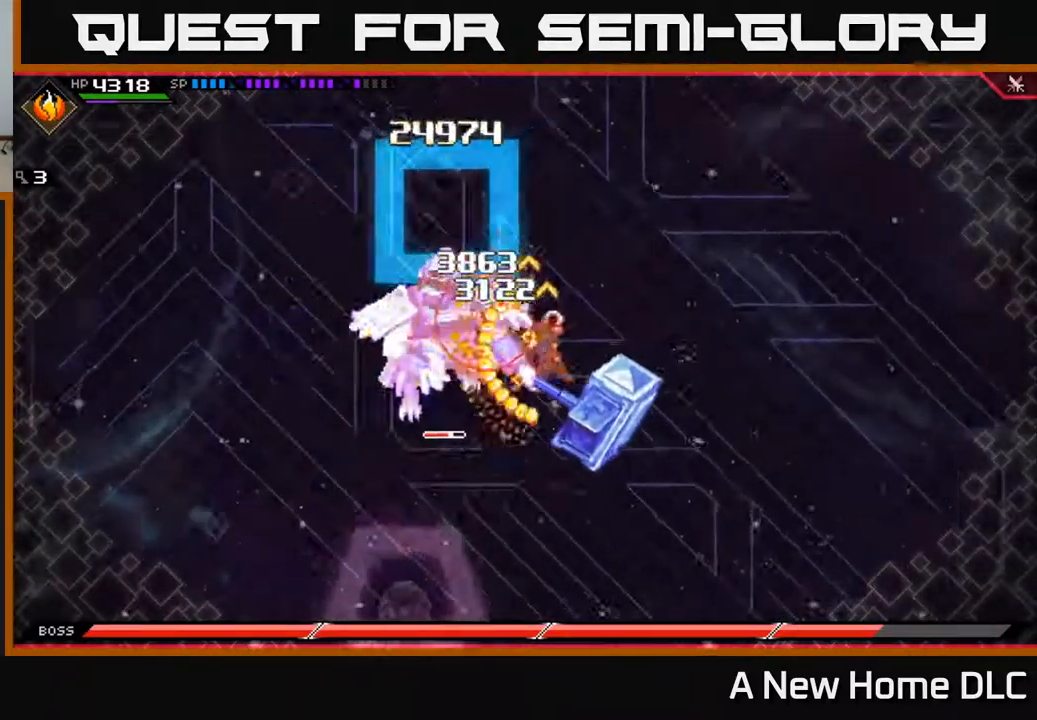
{"buttons": [], "left_stick": "center", "right_stick": "center", "events": []}
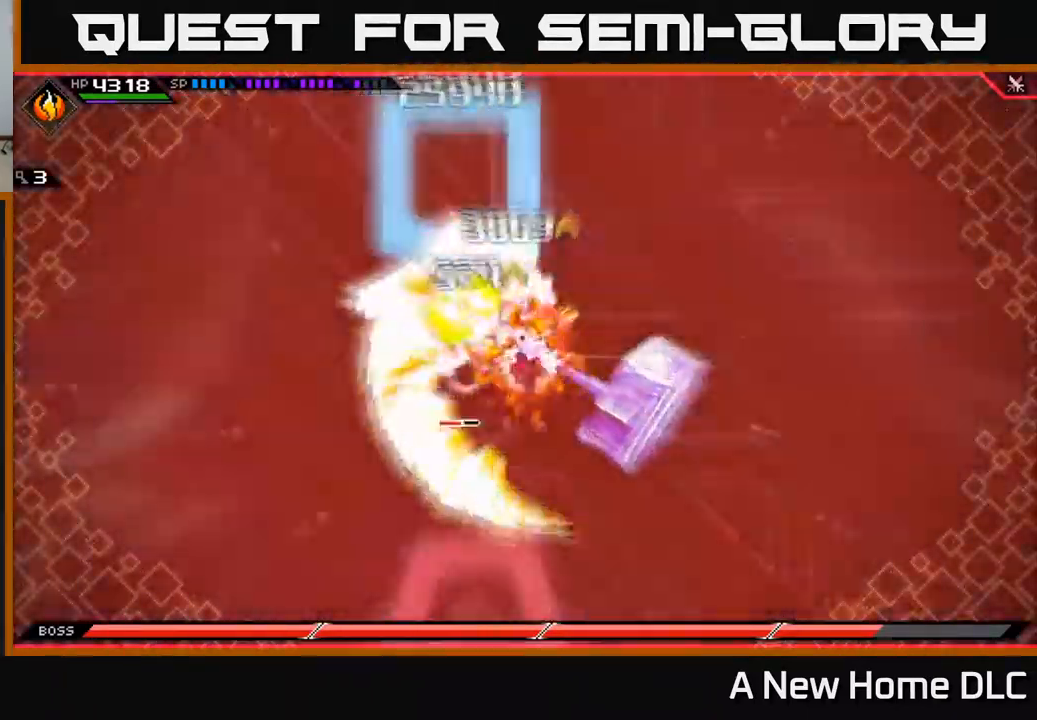
{"buttons": ["L1"], "left_stick": "left", "right_stick": "center", "events": [[250, "left_stick", "left"], [417, "L1", "down"]]}
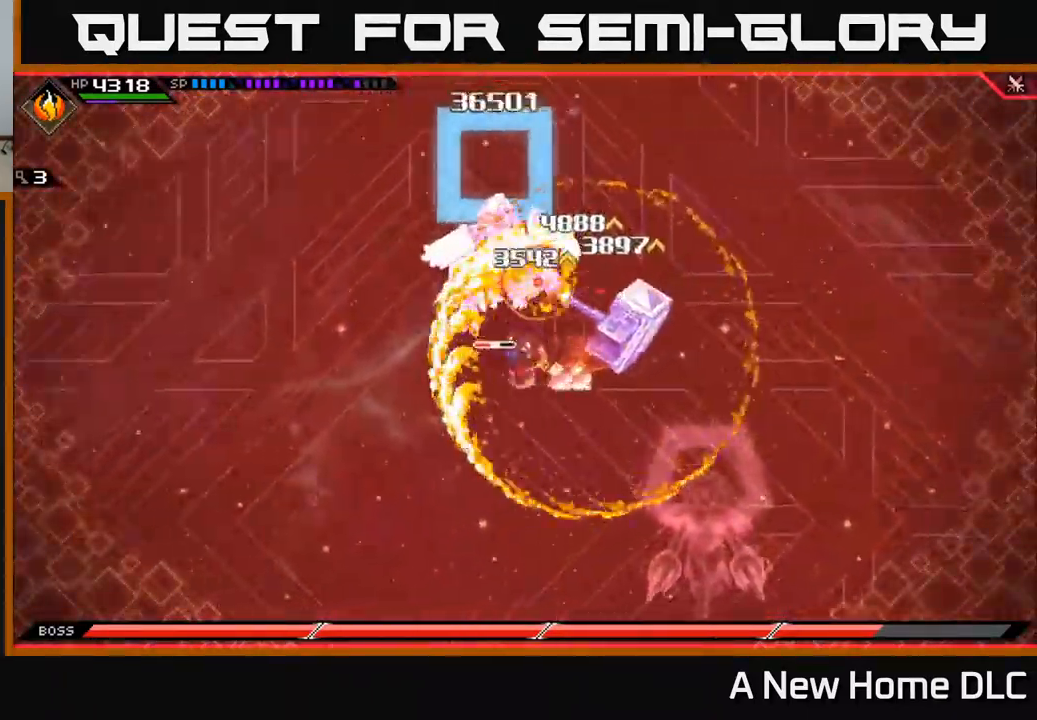
{"buttons": ["X"], "left_stick": "right", "right_stick": "center", "events": [[17, "L1", "up"], [50, "left_stick", "up-left"], [100, "L1", "down"], [117, "X", "down"], [200, "L1", "up"], [217, "X", "up"], [234, "left_stick", "left"], [267, "X", "down"], [367, "X", "up"], [417, "left_stick", "right"], [484, "X", "down"]]}
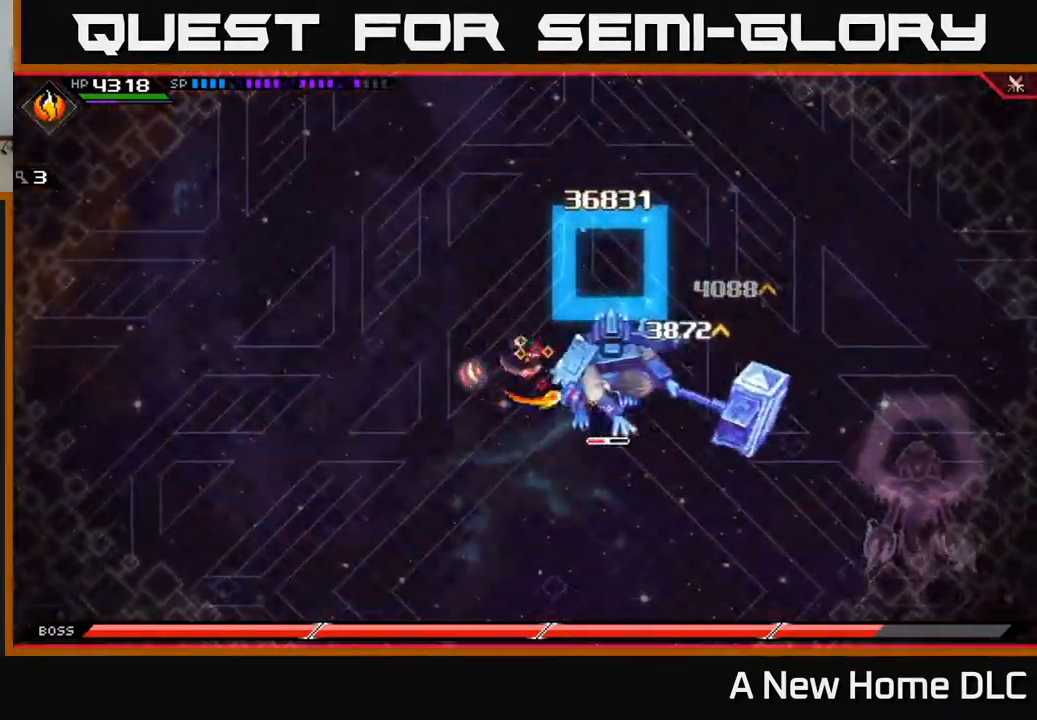
{"buttons": ["X"], "left_stick": "right", "right_stick": "center", "events": [[67, "X", "up"], [134, "X", "down"], [234, "X", "up"], [300, "X", "down"], [400, "X", "up"], [467, "X", "down"]]}
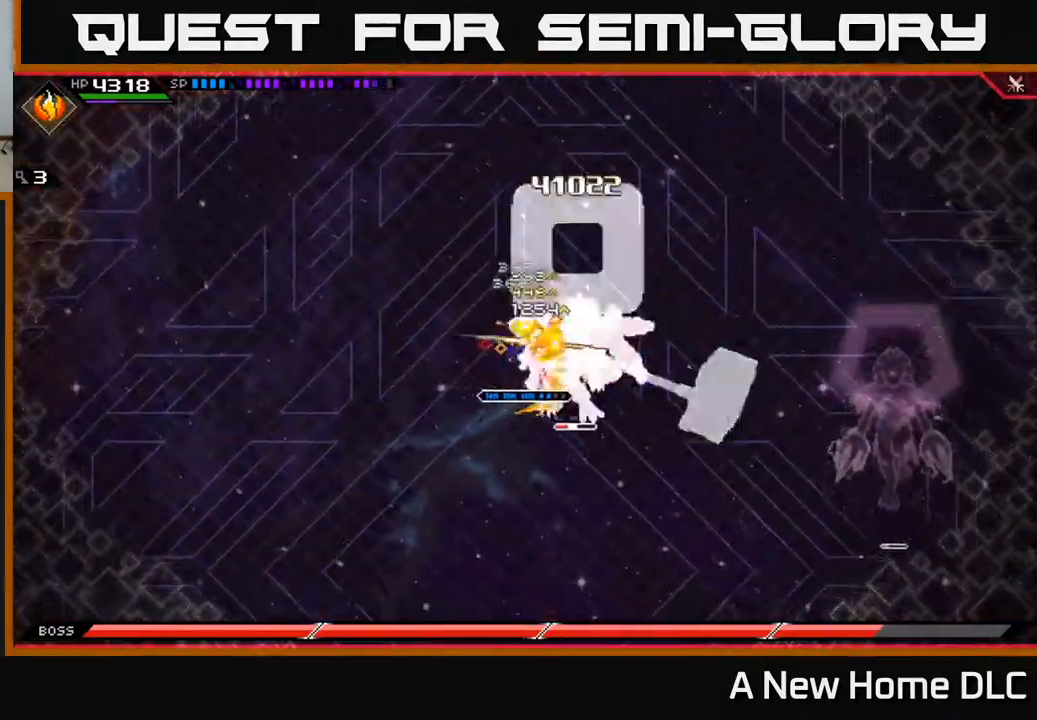
{"buttons": [], "left_stick": "down", "right_stick": "center", "events": [[234, "X", "up"], [434, "left_stick", "down"]]}
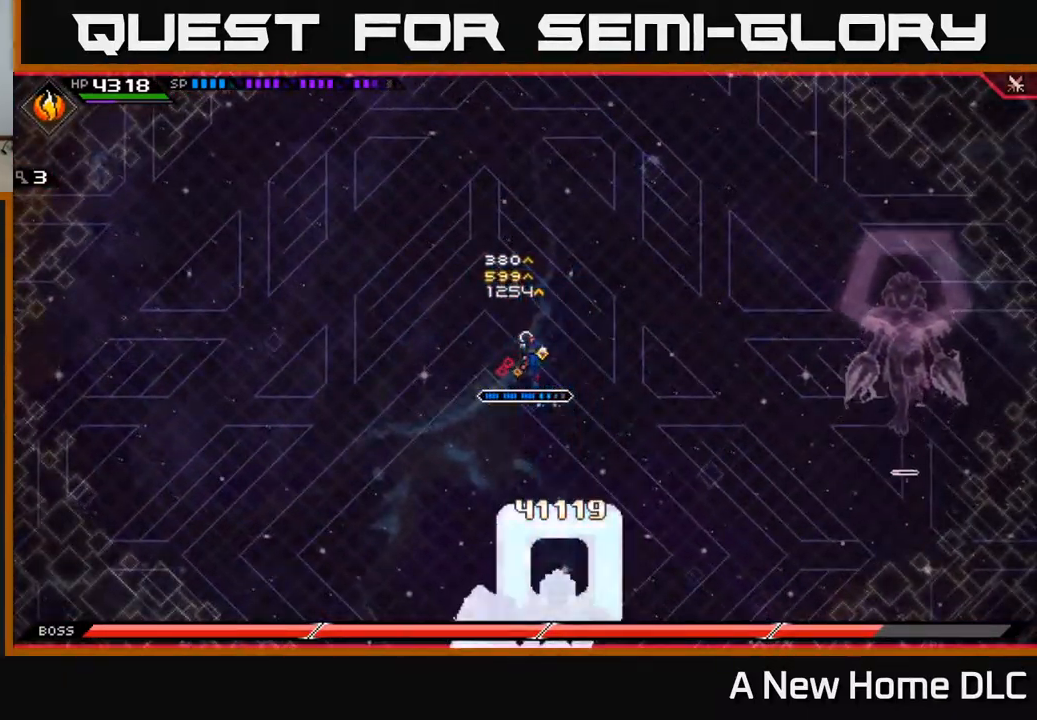
{"buttons": [], "left_stick": "down-left", "right_stick": "center", "events": [[267, "left_stick", "down-left"], [300, "DPAD_LEFT", "down"], [350, "DPAD_LEFT", "up"]]}
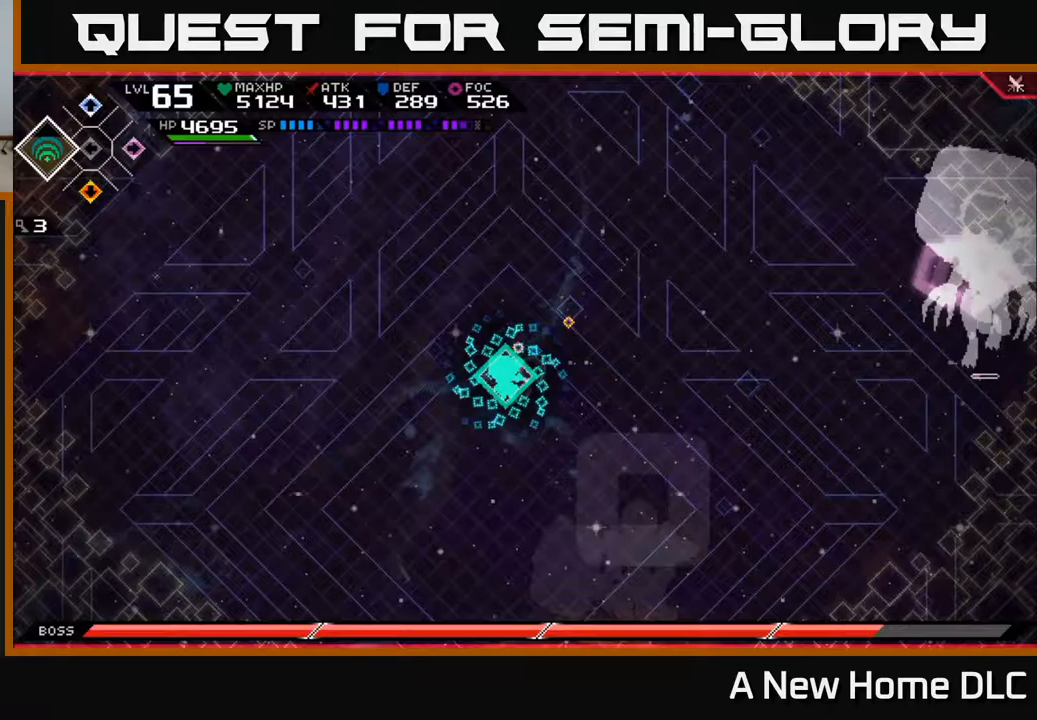
{"buttons": [], "left_stick": "down-left", "right_stick": "center", "events": [[300, "DPAD_LEFT", "down"], [400, "DPAD_LEFT", "up"]]}
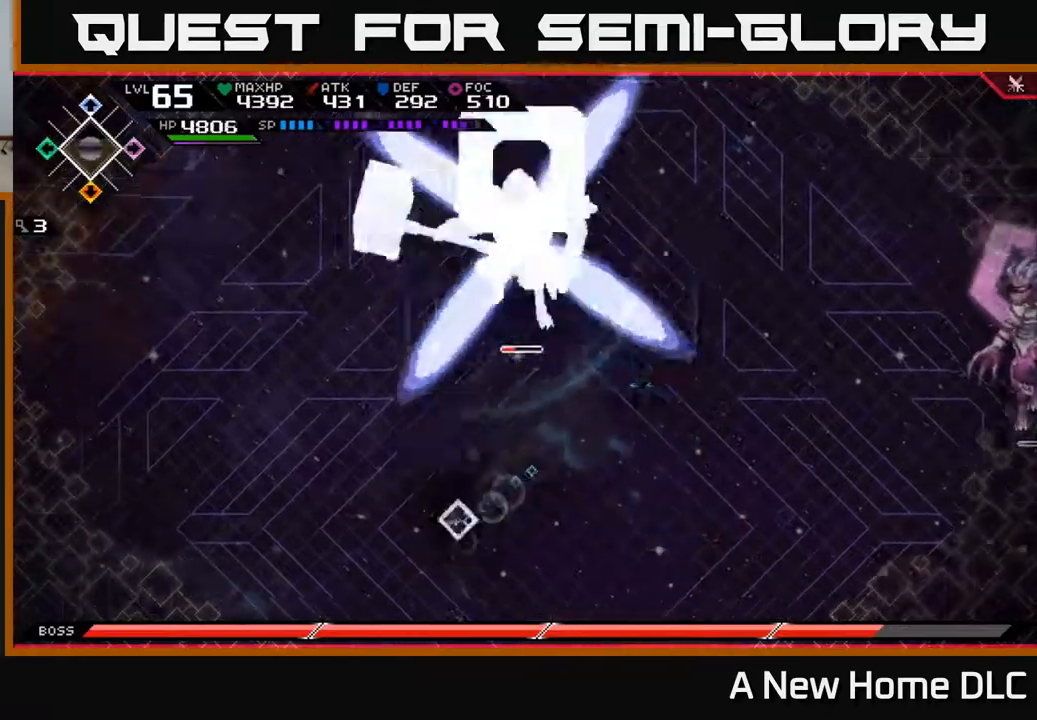
{"buttons": [], "left_stick": "down-left", "right_stick": "center", "events": []}
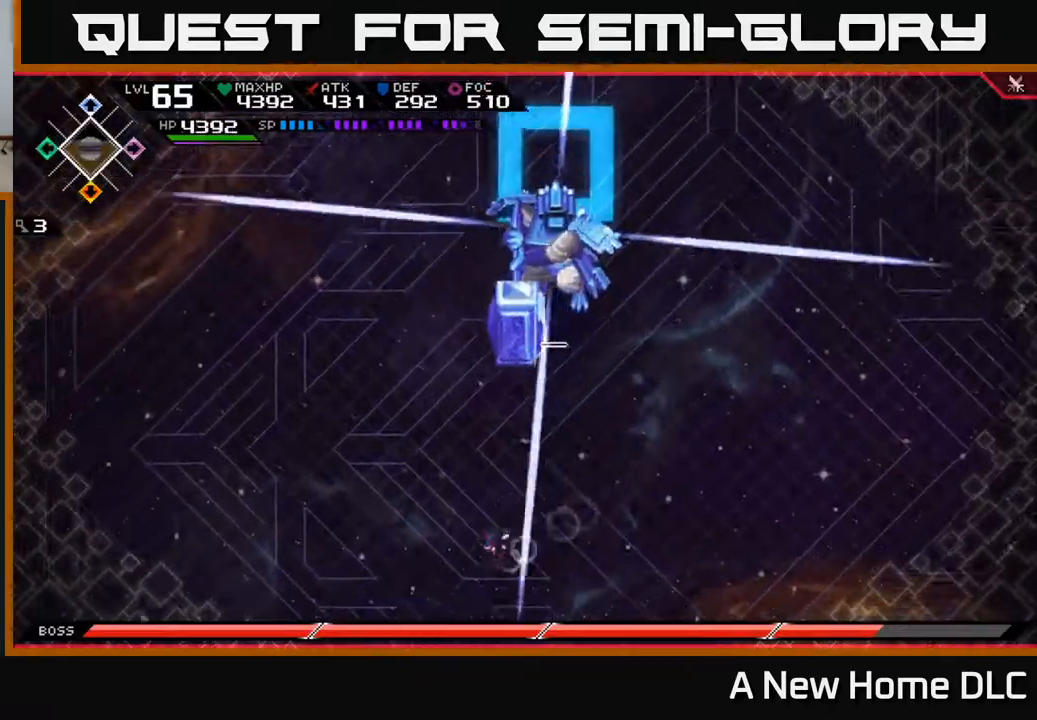
{"buttons": ["L1"], "left_stick": "up", "right_stick": "center", "events": [[33, "left_stick", "down"], [217, "left_stick", "up"], [417, "L1", "down"]]}
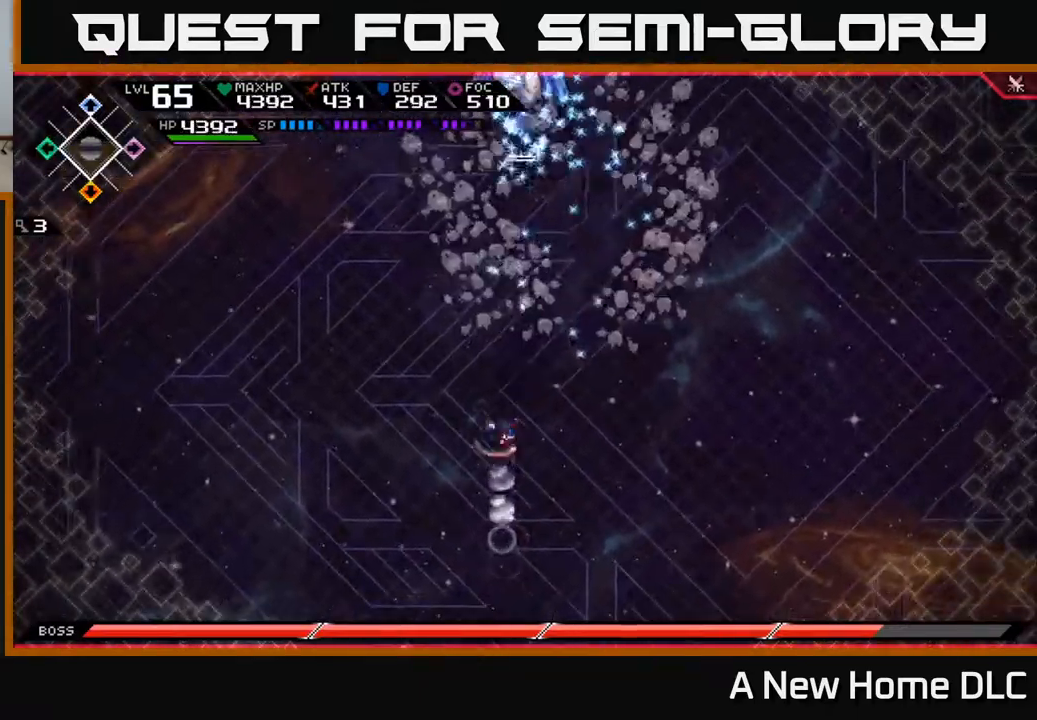
{"buttons": [], "left_stick": "up", "right_stick": "center", "events": [[17, "L1", "up"], [150, "L1", "down"], [250, "L1", "up"]]}
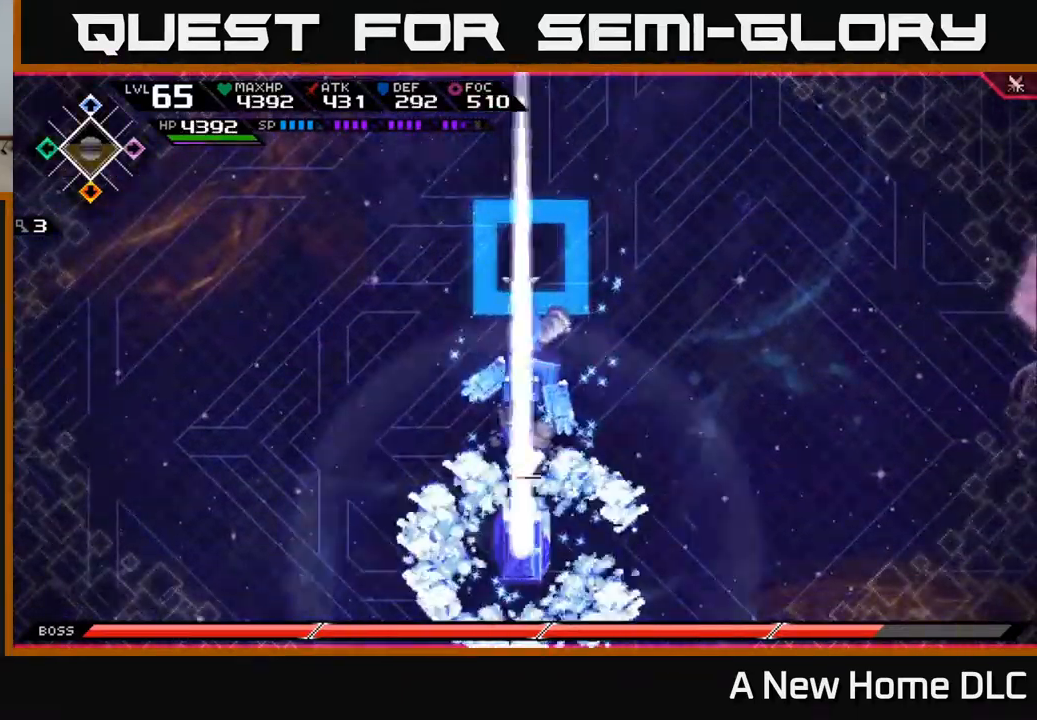
{"buttons": [], "left_stick": "down", "right_stick": "center", "events": [[200, "left_stick", "down"]]}
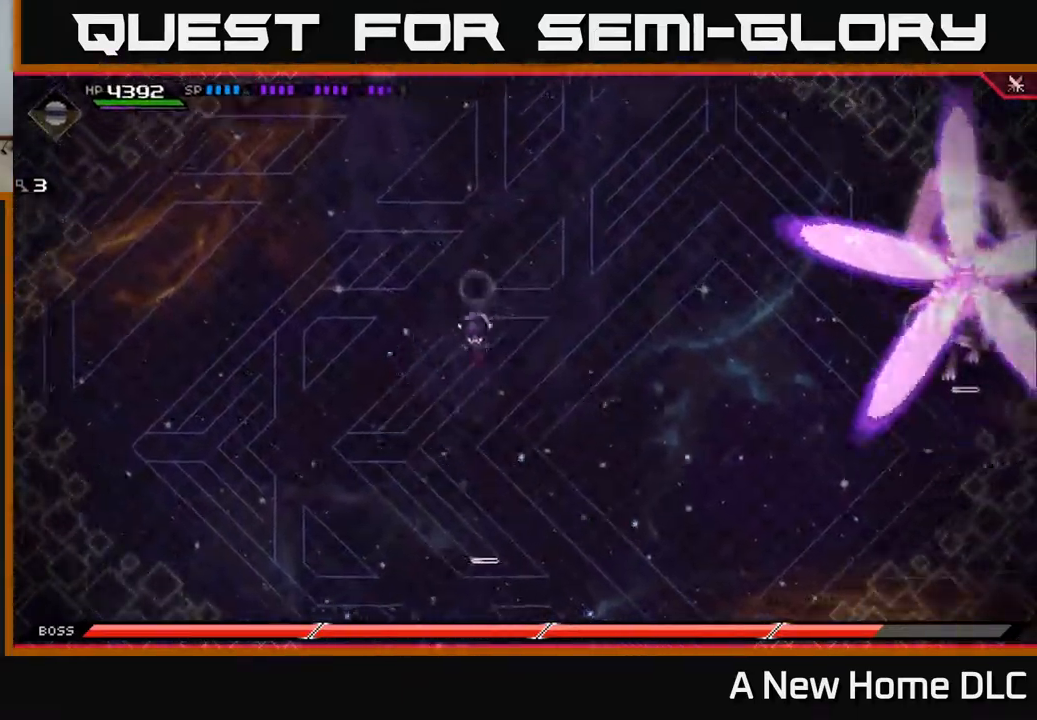
{"buttons": [], "left_stick": "right", "right_stick": "center", "events": [[367, "left_stick", "right"]]}
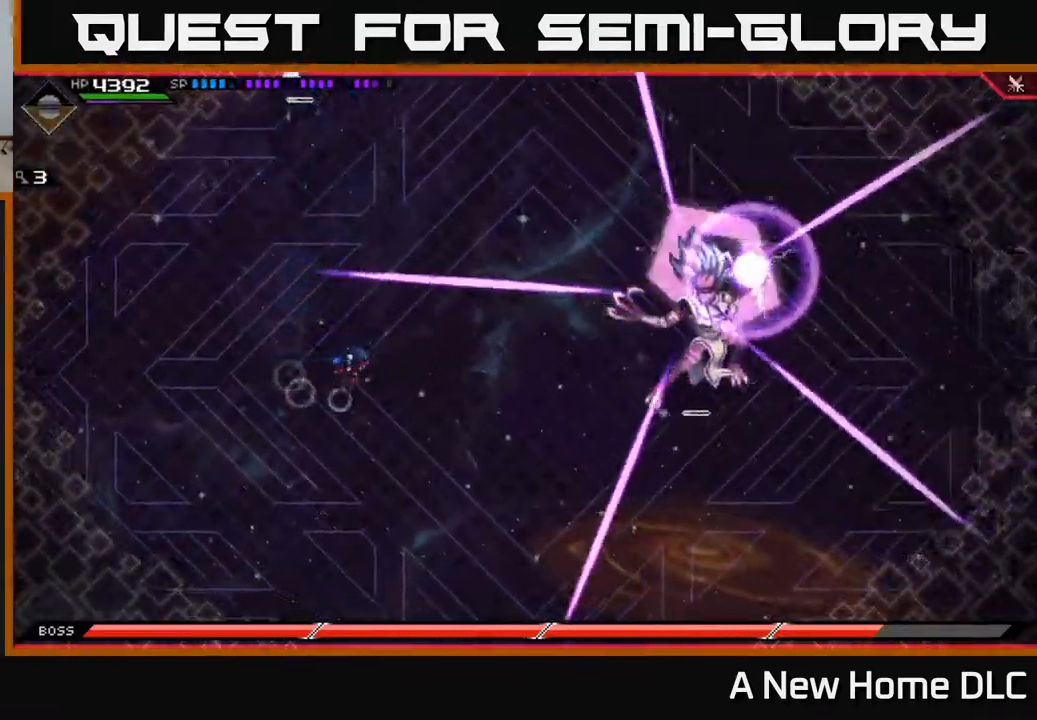
{"buttons": [], "left_stick": "down", "right_stick": "center", "events": [[133, "left_stick", "down"], [267, "L1", "down"], [350, "L1", "up"]]}
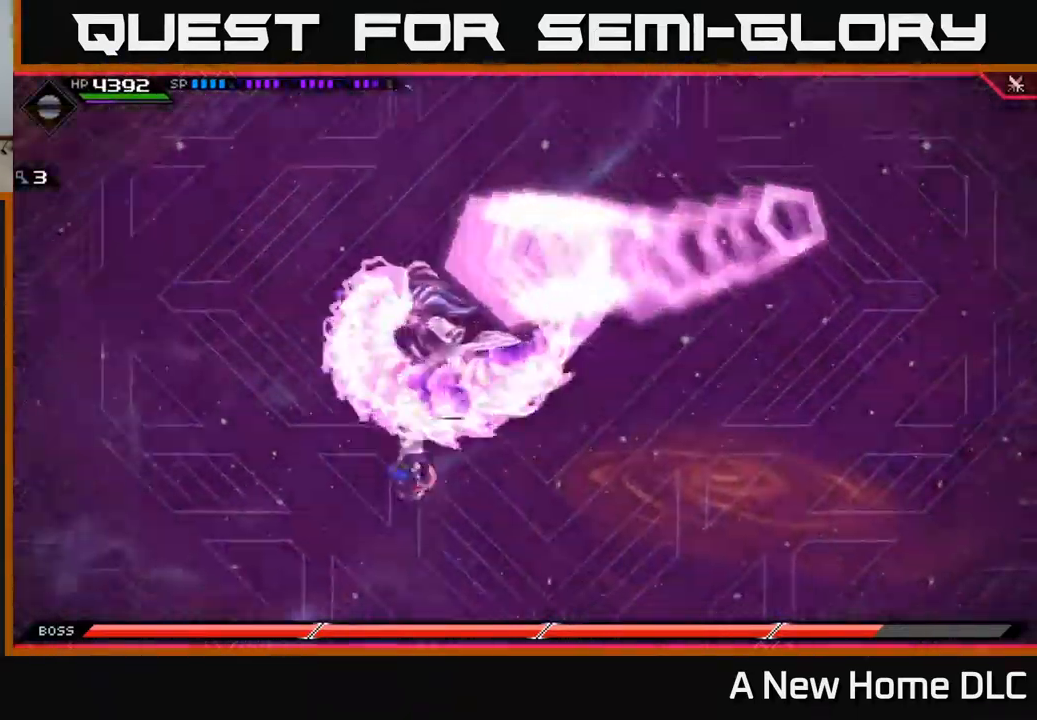
{"buttons": [], "left_stick": "up", "right_stick": "center", "events": [[100, "left_stick", "up"], [400, "L1", "down"], [500, "L1", "up"]]}
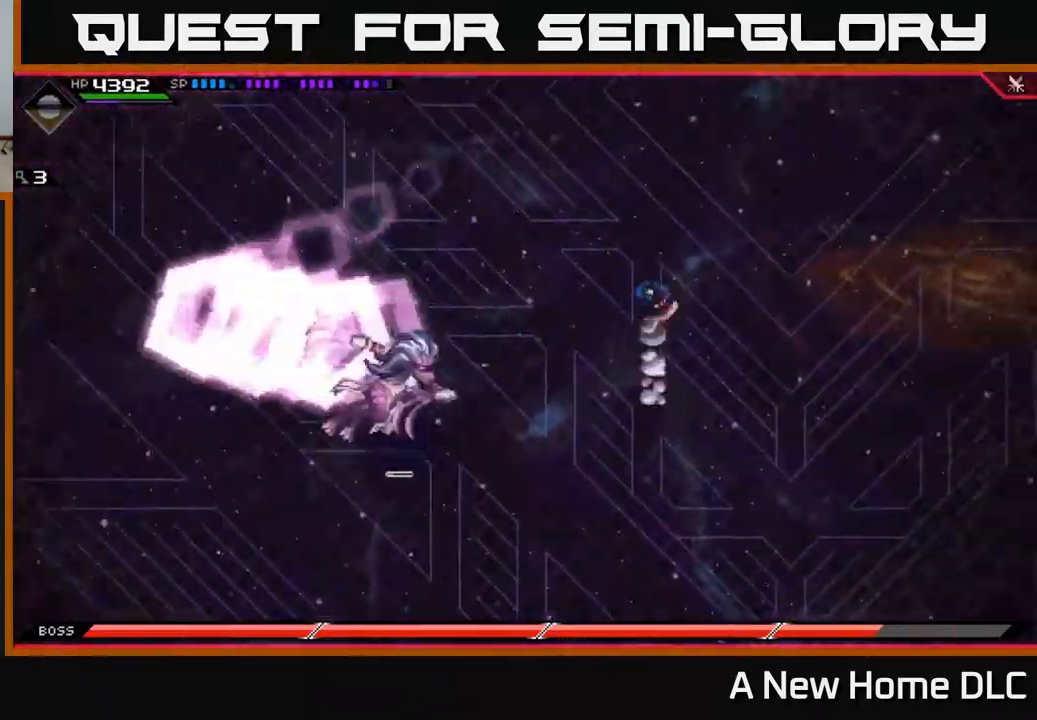
{"buttons": [], "left_stick": "down", "right_stick": "center", "events": [[333, "left_stick", "down"]]}
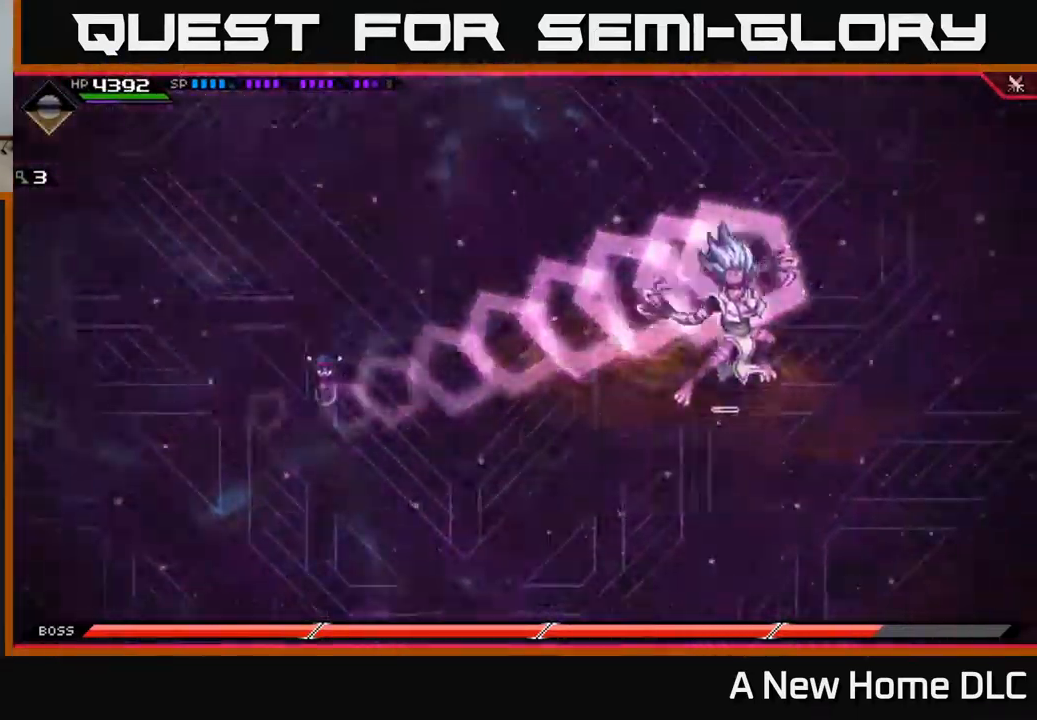
{"buttons": [], "left_stick": "right", "right_stick": "center", "events": [[33, "L1", "down"], [150, "L1", "up"], [433, "left_stick", "right"]]}
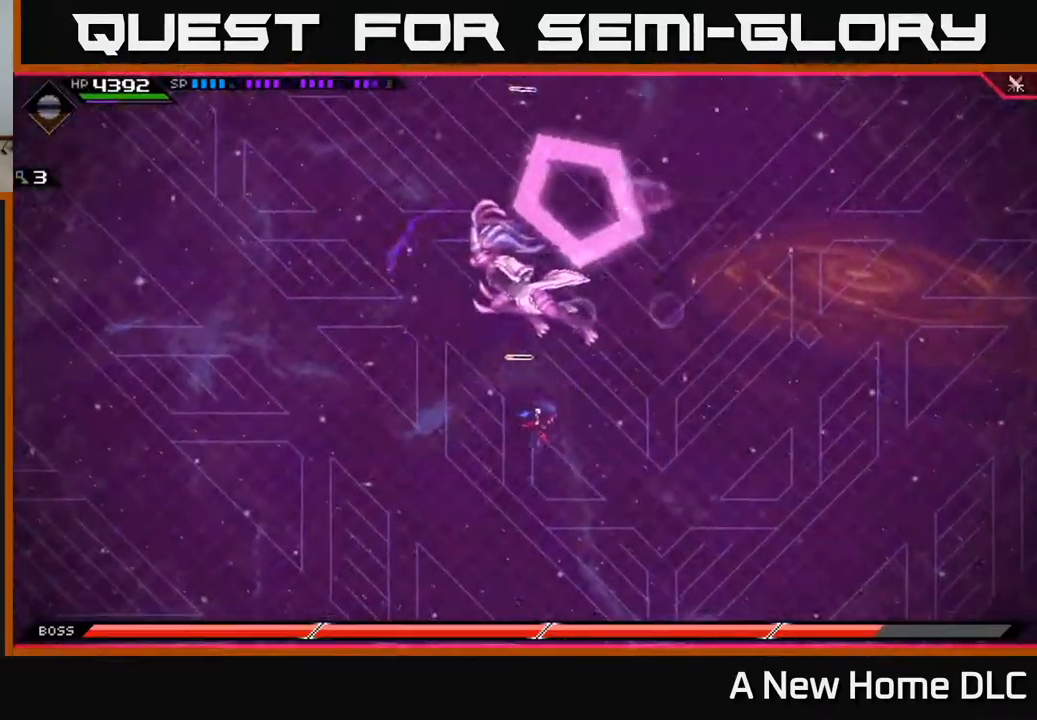
{"buttons": [], "left_stick": "left", "right_stick": "center", "events": [[250, "DPAD_LEFT", "down"], [333, "left_stick", "left"], [350, "DPAD_LEFT", "up"]]}
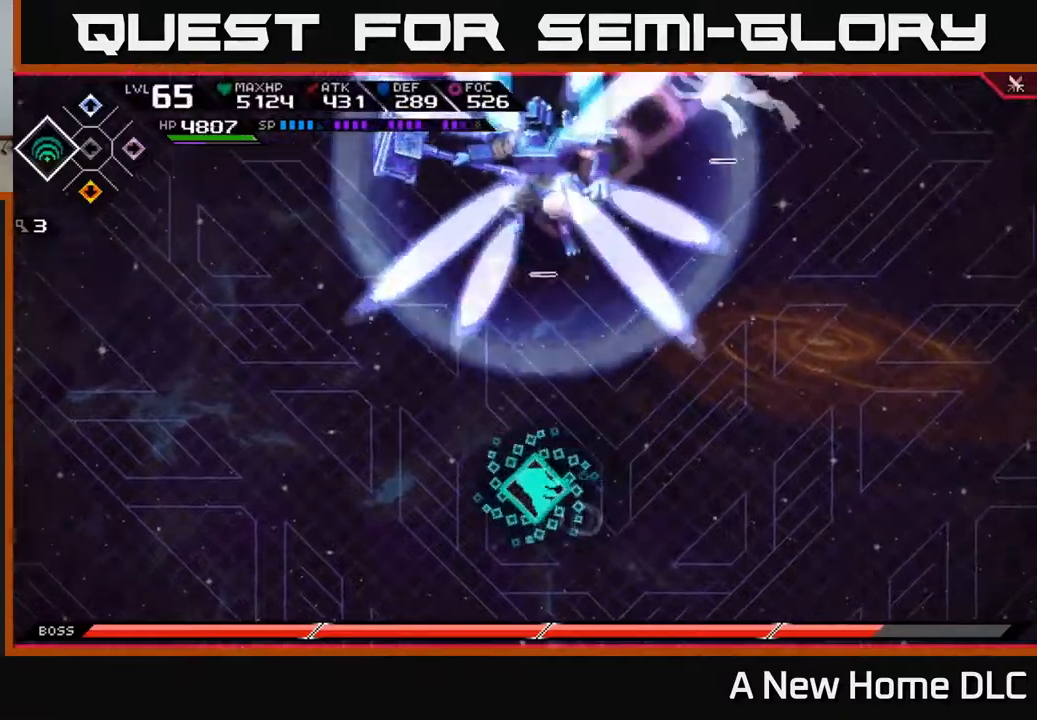
{"buttons": [], "left_stick": "down", "right_stick": "center", "events": [[117, "left_stick", "down-left"], [217, "left_stick", "down"]]}
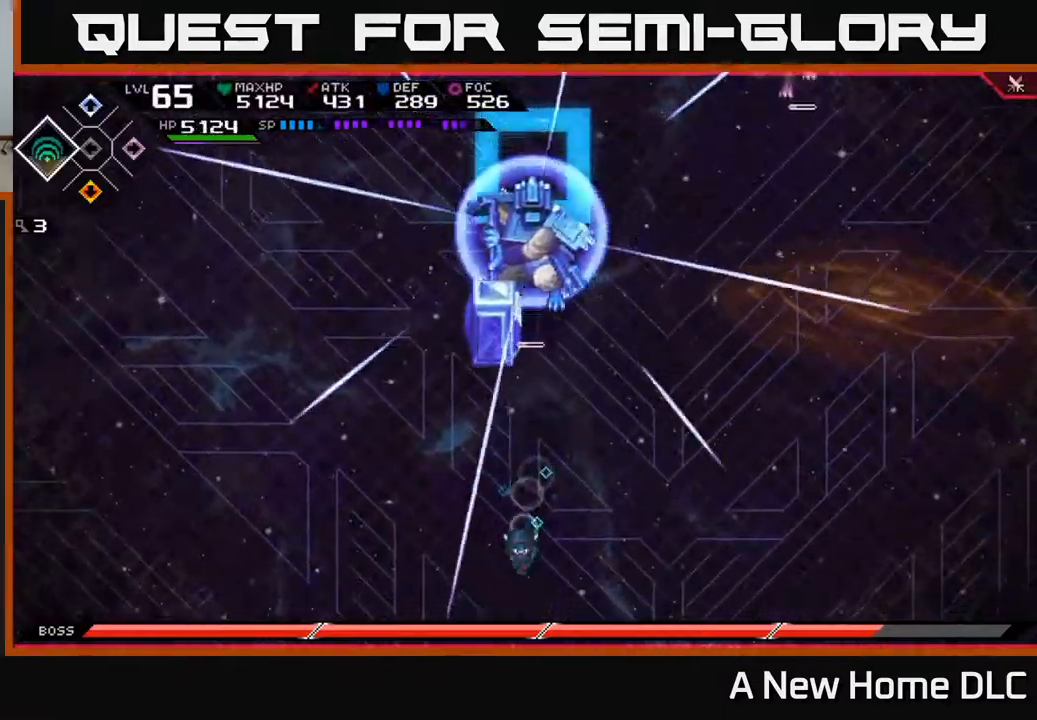
{"buttons": [], "left_stick": "up", "right_stick": "center", "events": [[100, "left_stick", "center"], [150, "left_stick", "up"], [300, "DPAD_LEFT", "down"], [350, "DPAD_LEFT", "up"]]}
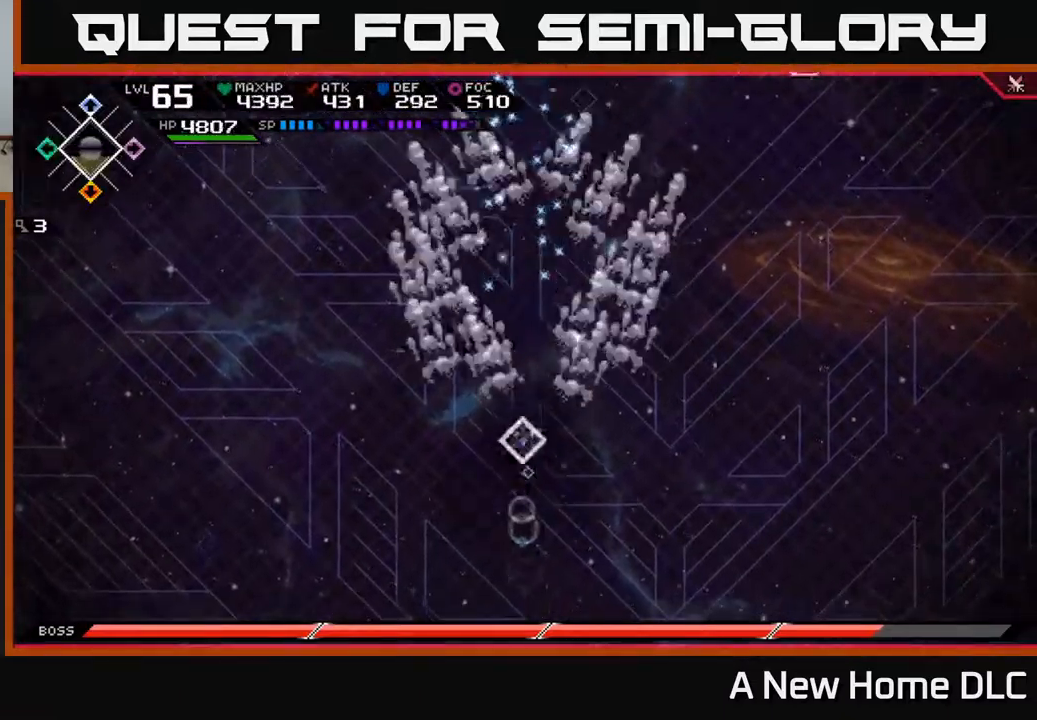
{"buttons": [], "left_stick": "up", "right_stick": "center", "events": [[84, "L1", "down"], [184, "L1", "up"], [284, "L1", "down"], [350, "L1", "up"]]}
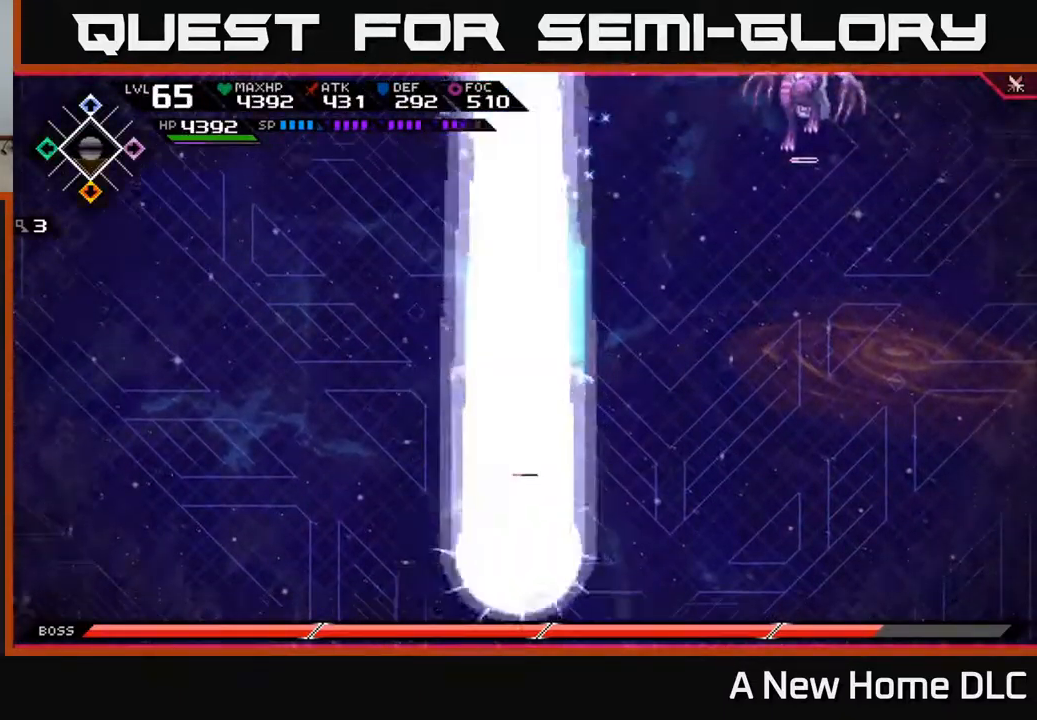
{"buttons": [], "left_stick": "down", "right_stick": "center", "events": [[384, "left_stick", "center"], [434, "left_stick", "down"]]}
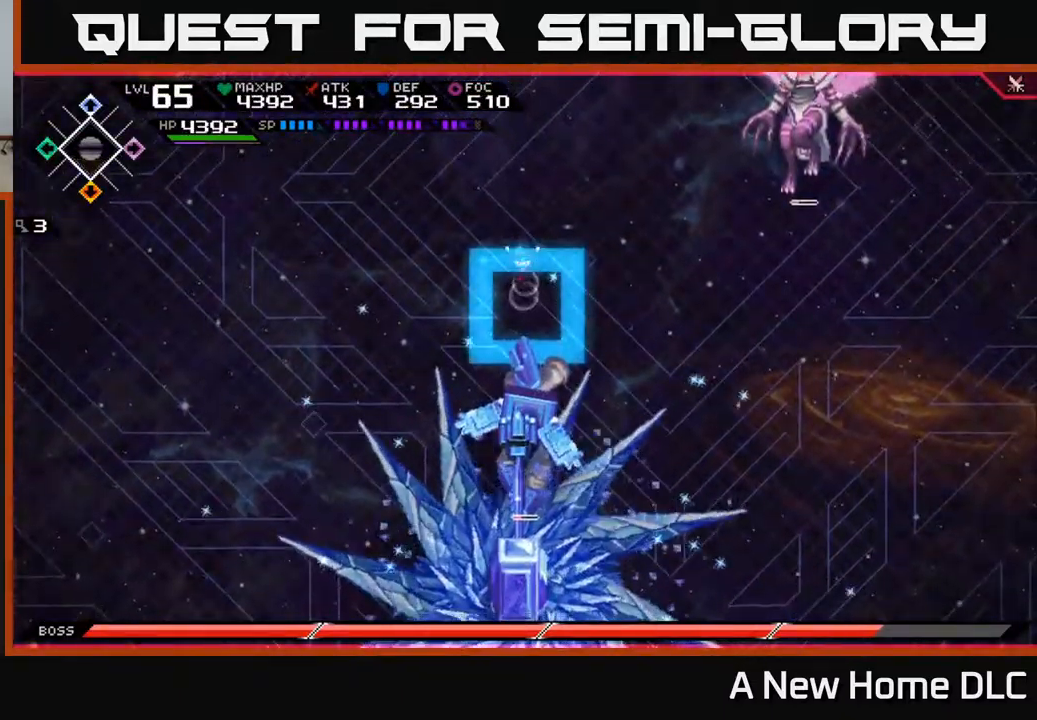
{"buttons": ["L1"], "left_stick": "right", "right_stick": "center", "events": [[84, "L1", "down"], [184, "L1", "up"], [250, "left_stick", "right"], [267, "L1", "down"], [367, "L1", "up"], [467, "L1", "down"]]}
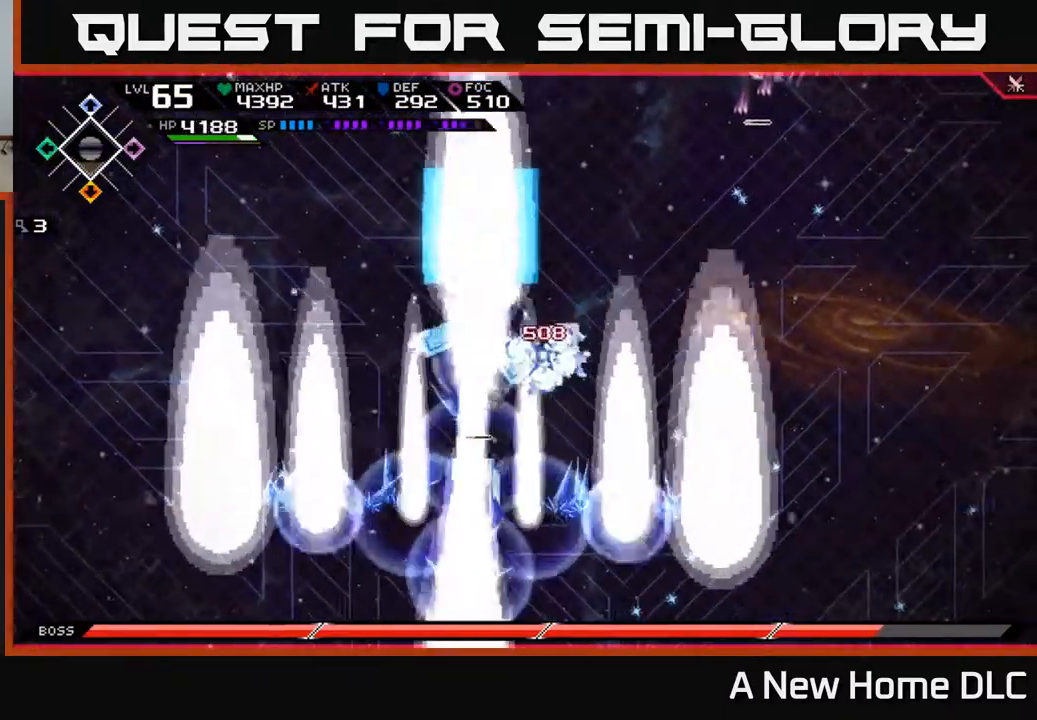
{"buttons": [], "left_stick": "left", "right_stick": "center", "events": [[67, "L1", "up"], [234, "left_stick", "center"], [250, "DPAD_LEFT", "down"], [284, "left_stick", "down"], [334, "DPAD_LEFT", "up"], [417, "left_stick", "left"]]}
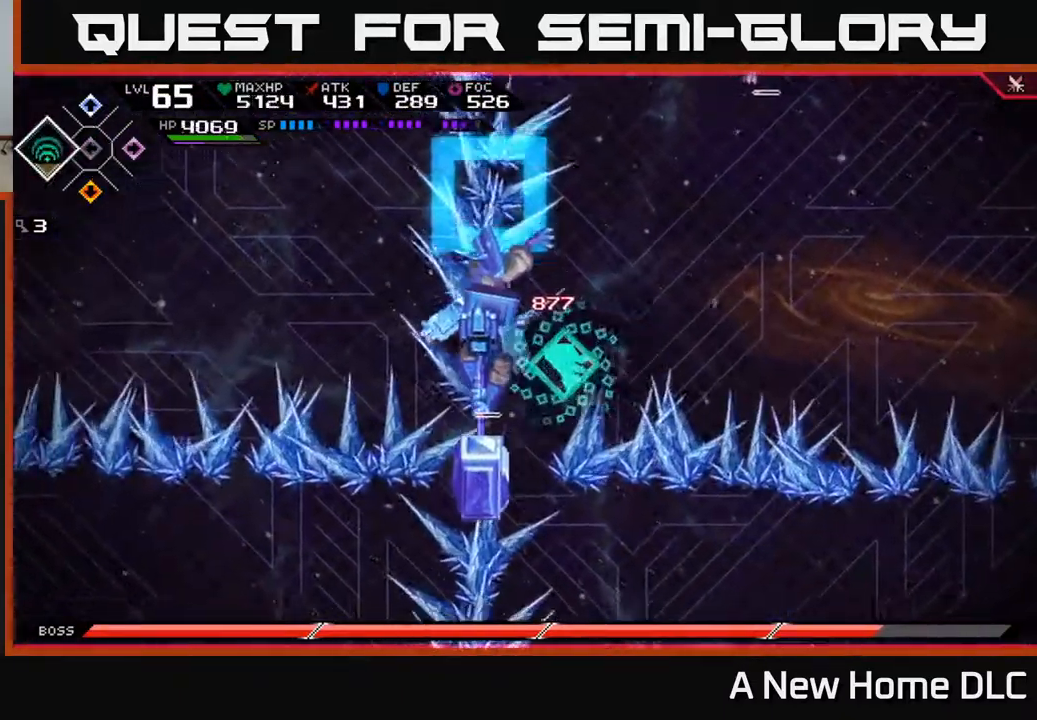
{"buttons": [], "left_stick": "center", "right_stick": "center", "events": [[84, "left_stick", "center"], [234, "DPAD_DOWN", "down"], [350, "DPAD_DOWN", "up"]]}
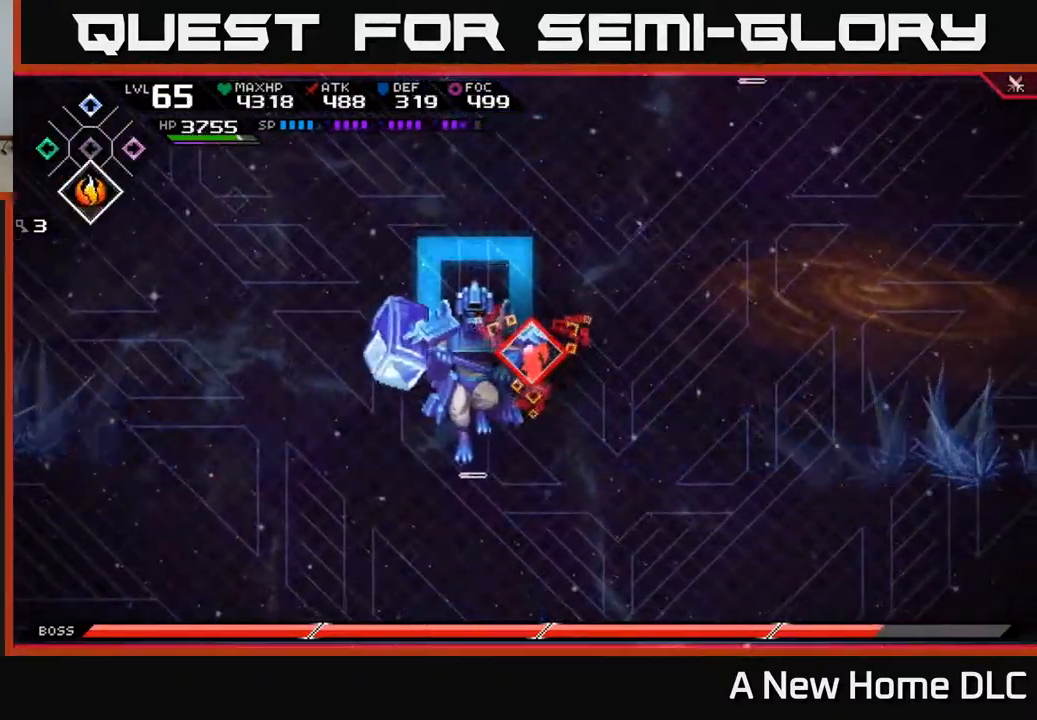
{"buttons": [], "left_stick": "down-left", "right_stick": "center", "events": [[67, "left_stick", "down-left"], [84, "X", "down"], [184, "X", "up"], [250, "X", "down"], [334, "X", "up"], [400, "X", "down"], [500, "X", "up"]]}
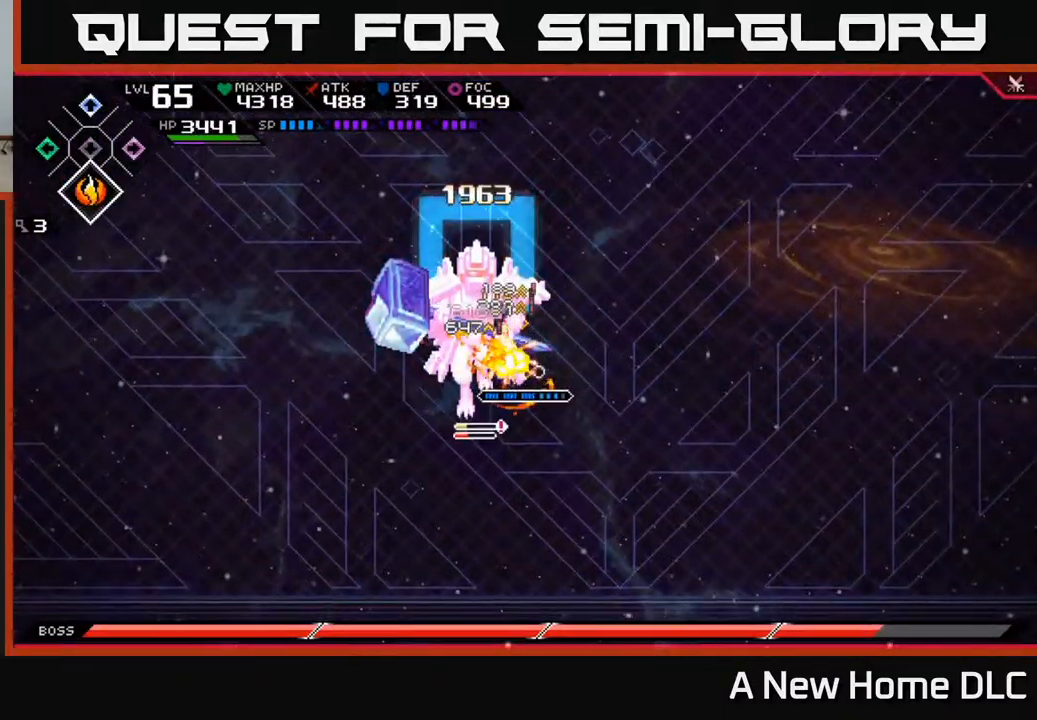
{"buttons": ["X", "R2"], "left_stick": "left", "right_stick": "center", "events": [[50, "left_stick", "center"], [67, "X", "down"], [167, "X", "up"], [300, "left_stick", "left"], [367, "R2", "down"], [367, "X", "down"]]}